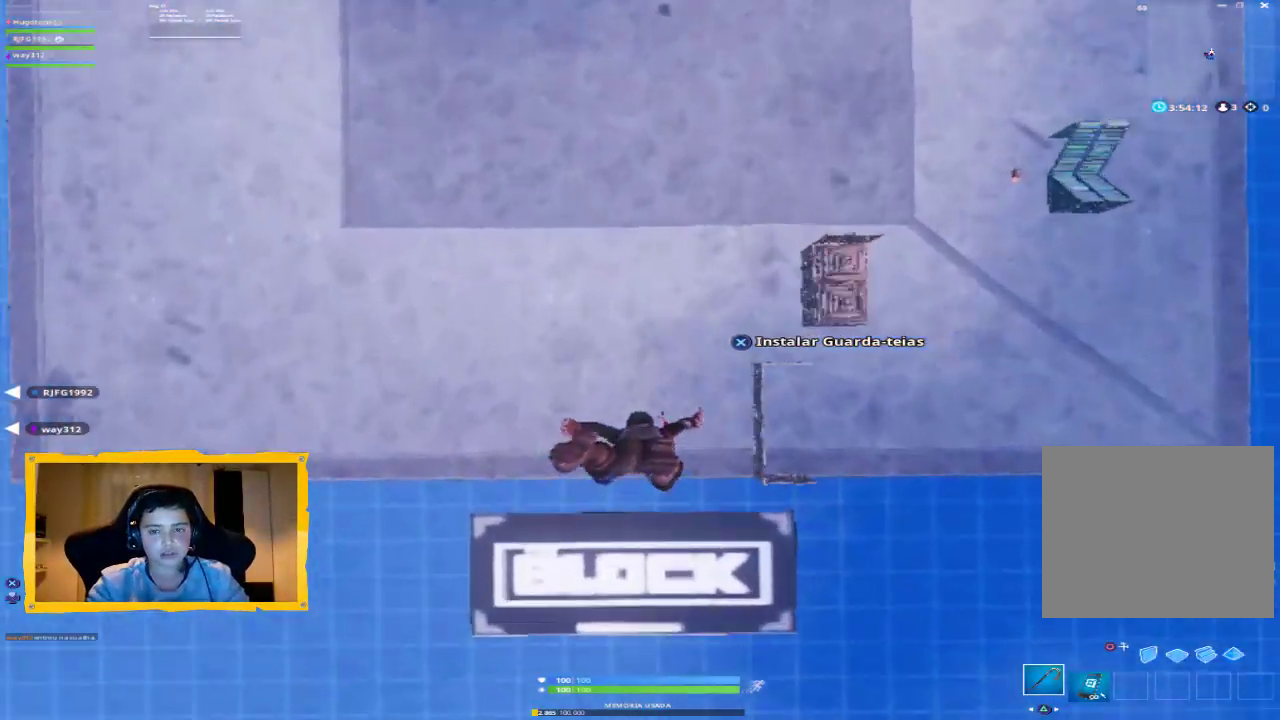
Gameplay with a controller (PlayStation layout); each line is a JSON object with the inputs held at the frame after it. "events" lists button and stick changes between this image and that frame as [ms after this image, input, new state], when the widget could be followed in between.
{"buttons": ["L3"], "left_stick": "up", "right_stick": "center", "events": [[400, "L3", "down"]]}
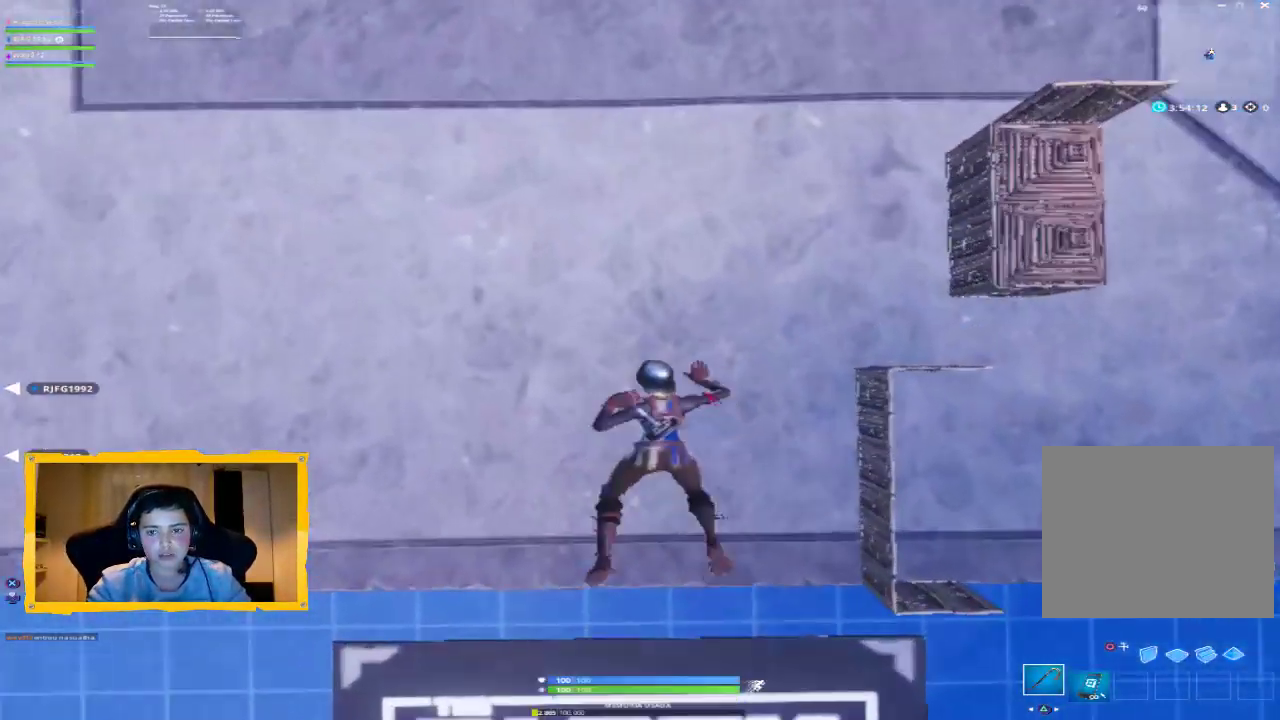
{"buttons": [], "left_stick": "up-left", "right_stick": "center", "events": [[33, "L3", "up"], [33, "right_stick", "up-right"], [233, "left_stick", "up-left"], [400, "right_stick", "center"]]}
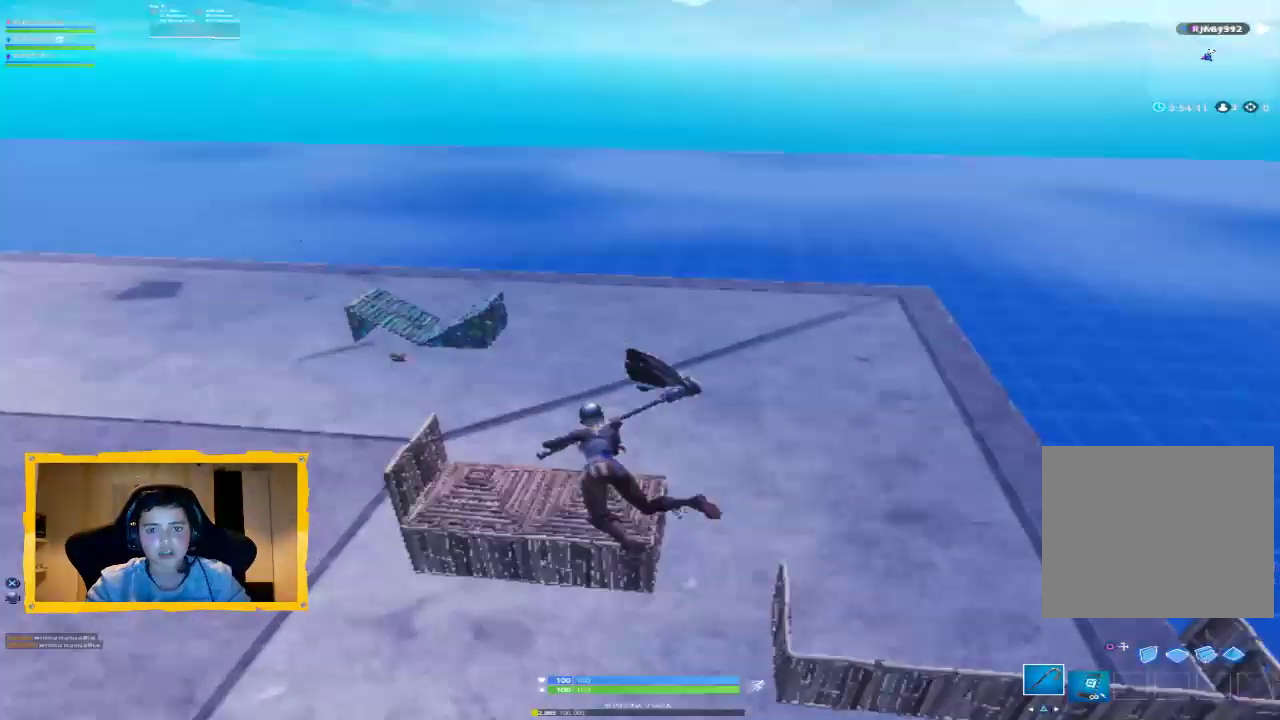
{"buttons": [], "left_stick": "up-left", "right_stick": "center", "events": [[67, "right_stick", "up-left"], [200, "right_stick", "center"]]}
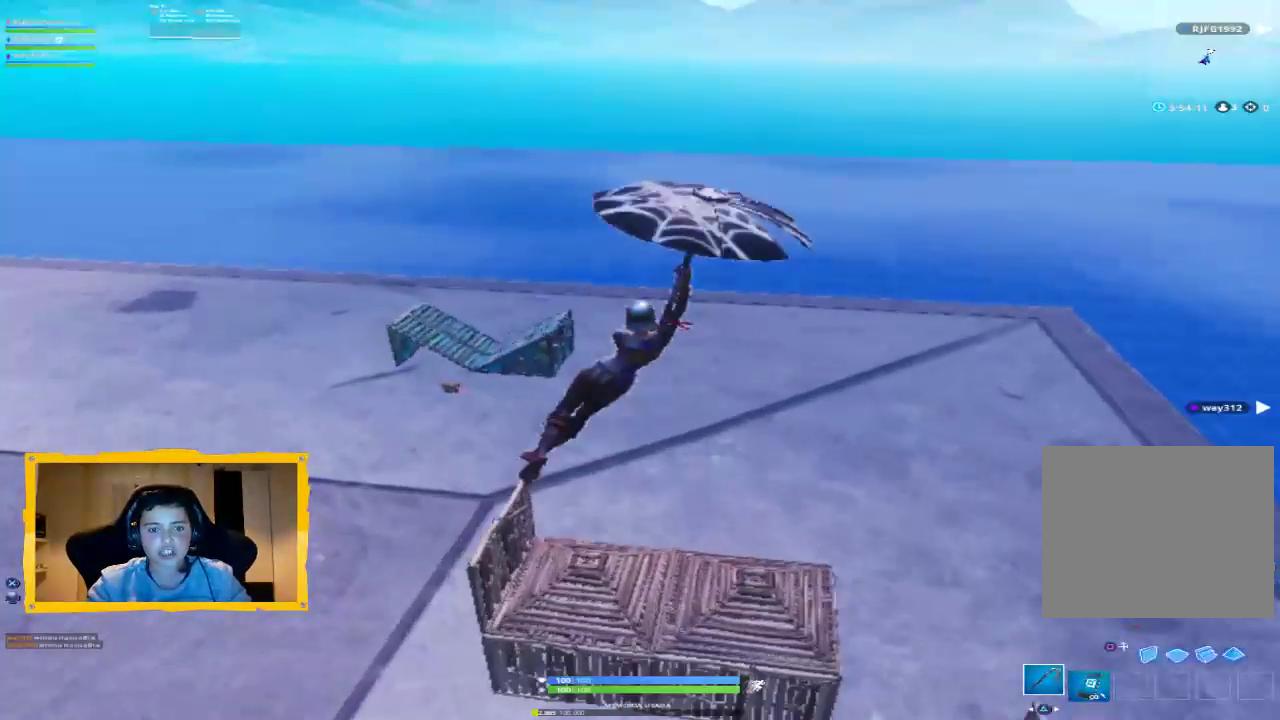
{"buttons": [], "left_stick": "up-left", "right_stick": "right", "events": [[67, "right_stick", "right"]]}
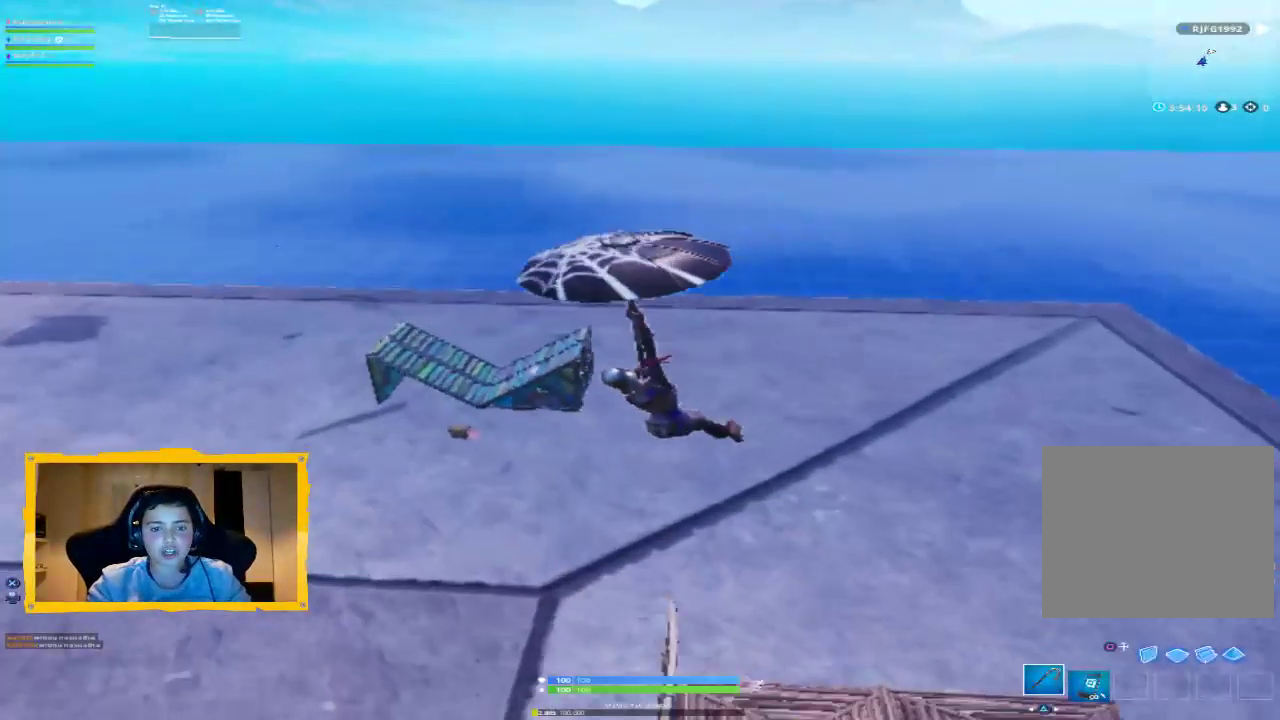
{"buttons": [], "left_stick": "down-left", "right_stick": "right", "events": [[500, "left_stick", "down-left"]]}
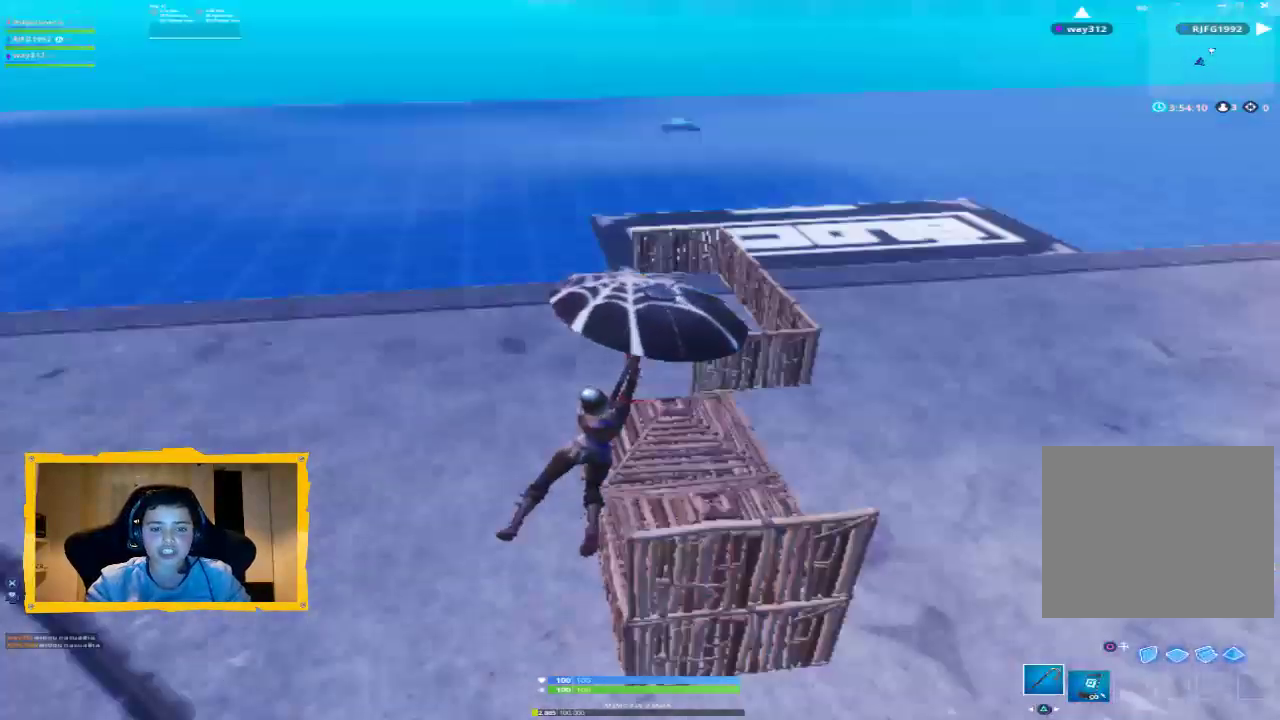
{"buttons": [], "left_stick": "down-right", "right_stick": "up-left", "events": [[67, "right_stick", "up-right"], [167, "right_stick", "center"], [200, "left_stick", "down"], [300, "left_stick", "down-right"], [400, "right_stick", "up-left"]]}
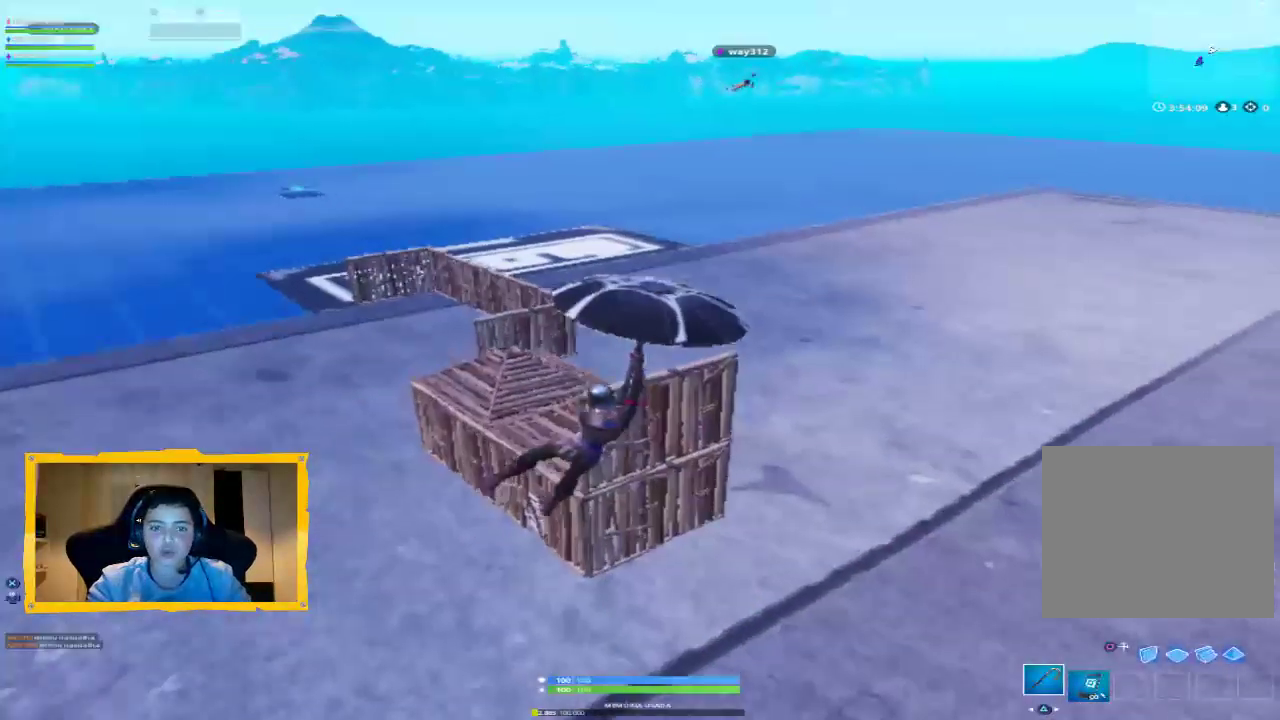
{"buttons": [], "left_stick": "center", "right_stick": "center", "events": [[100, "right_stick", "center"], [333, "left_stick", "down"], [467, "left_stick", "center"]]}
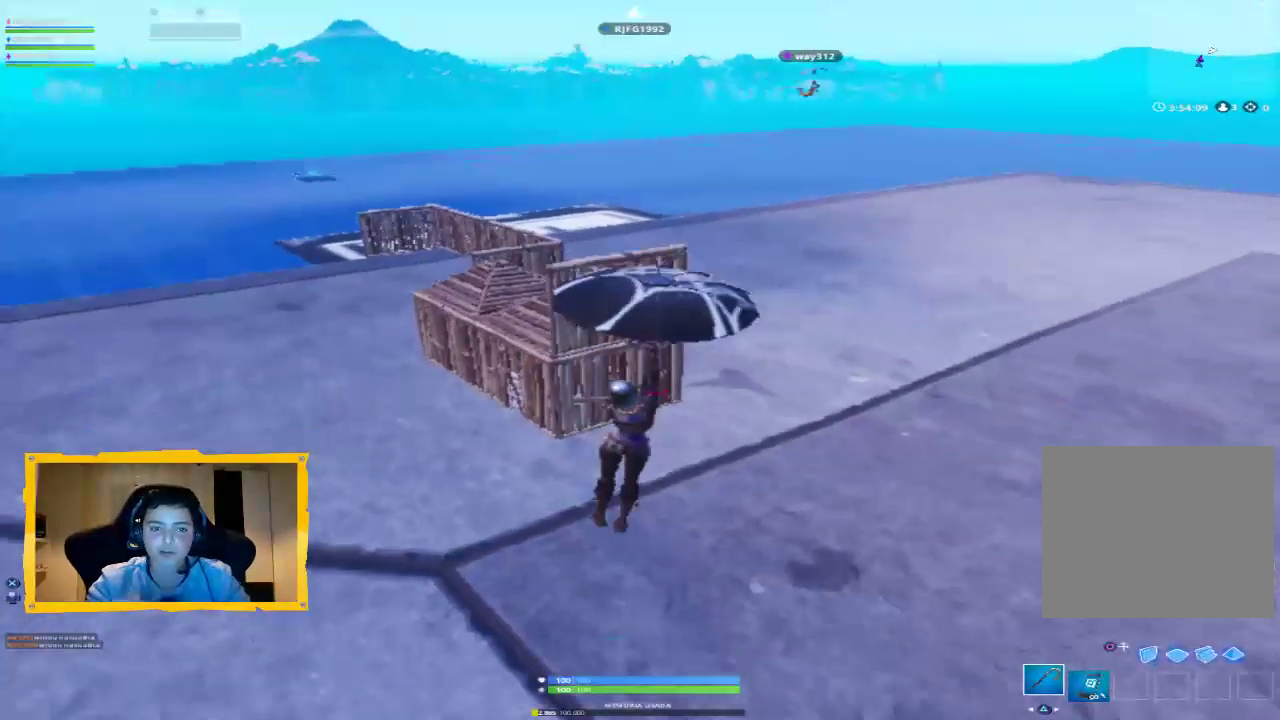
{"buttons": [], "left_stick": "center", "right_stick": "center", "events": []}
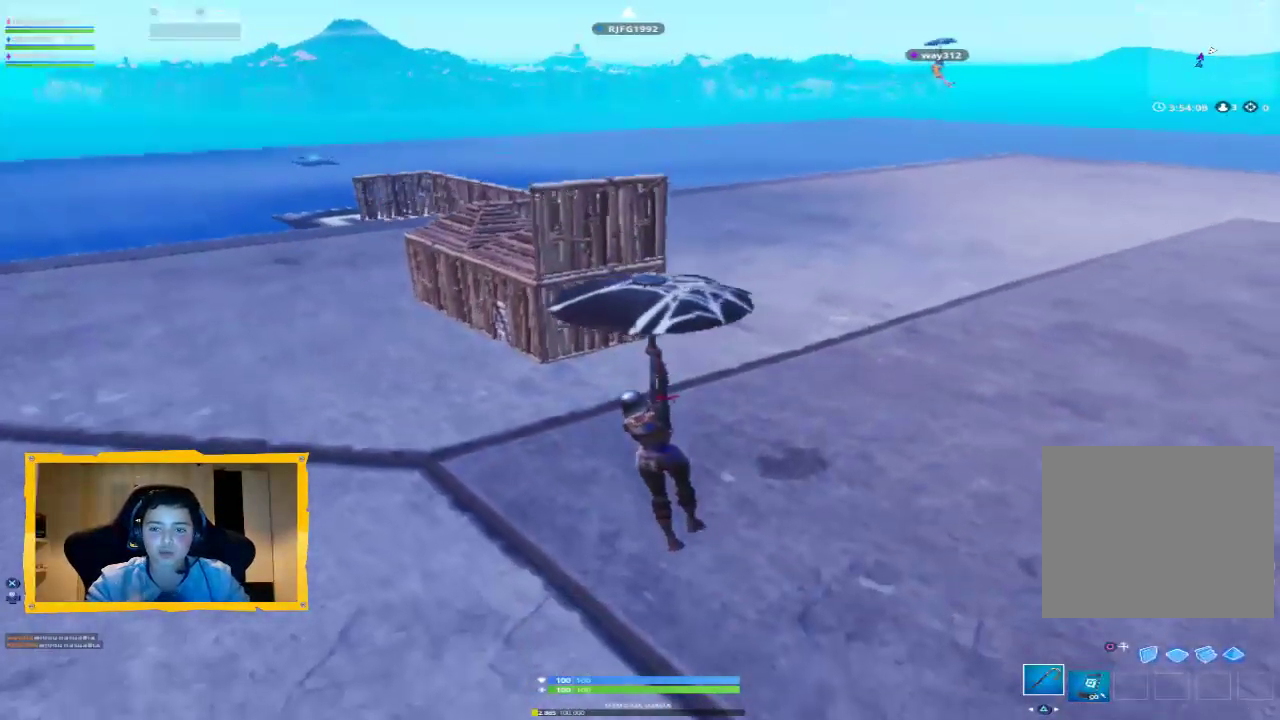
{"buttons": [], "left_stick": "center", "right_stick": "center", "events": [[167, "right_stick", "left"], [267, "right_stick", "center"]]}
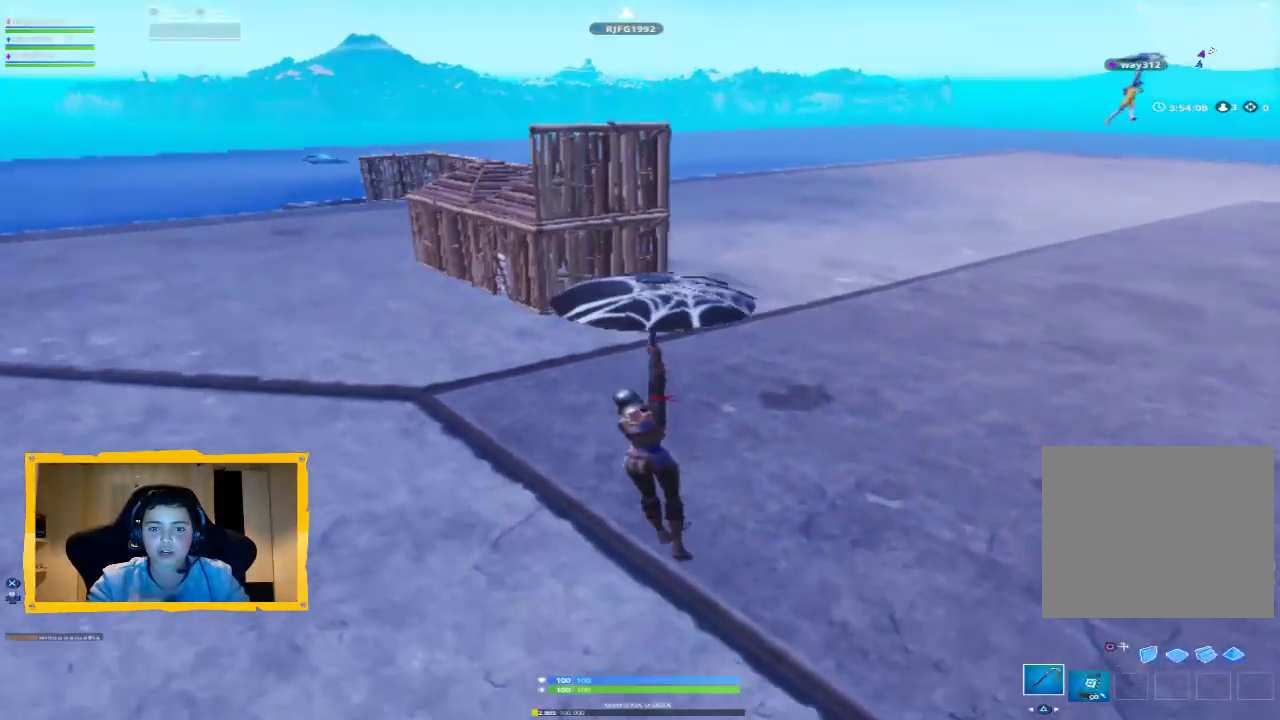
{"buttons": [], "left_stick": "right", "right_stick": "center", "events": [[500, "left_stick", "right"]]}
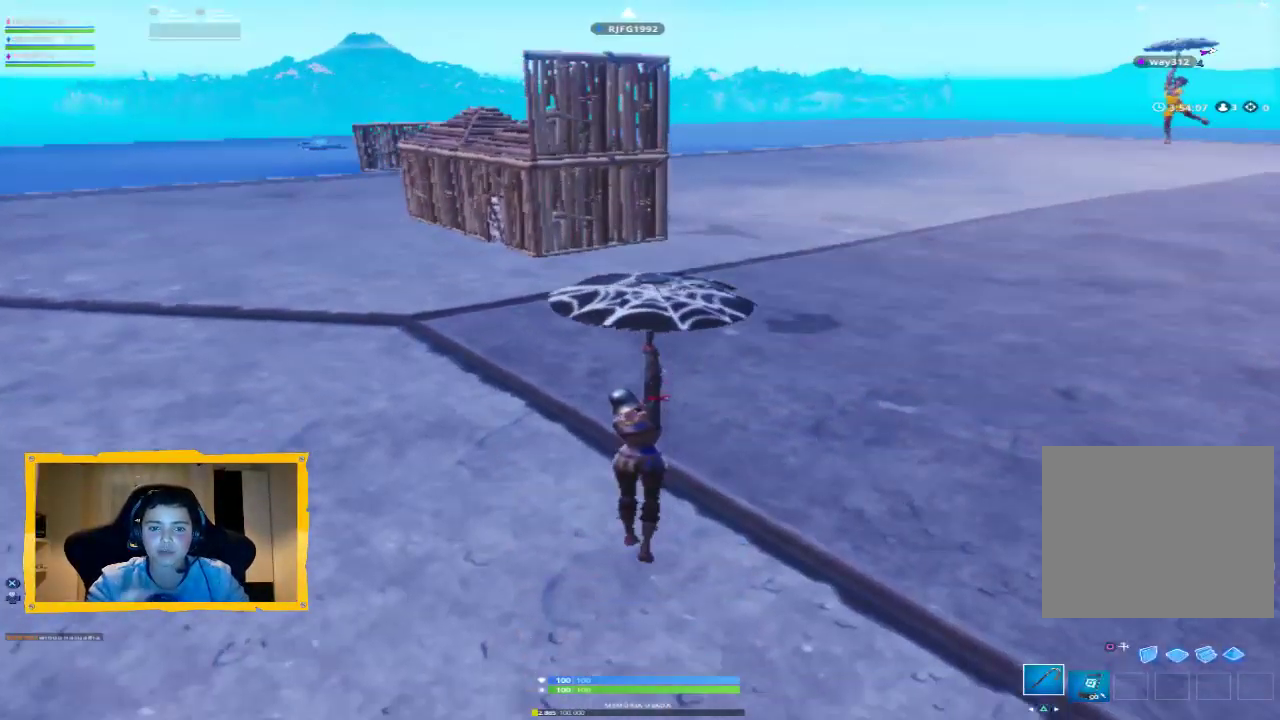
{"buttons": [], "left_stick": "center", "right_stick": "center", "events": [[100, "left_stick", "center"], [233, "right_stick", "up"], [433, "right_stick", "center"]]}
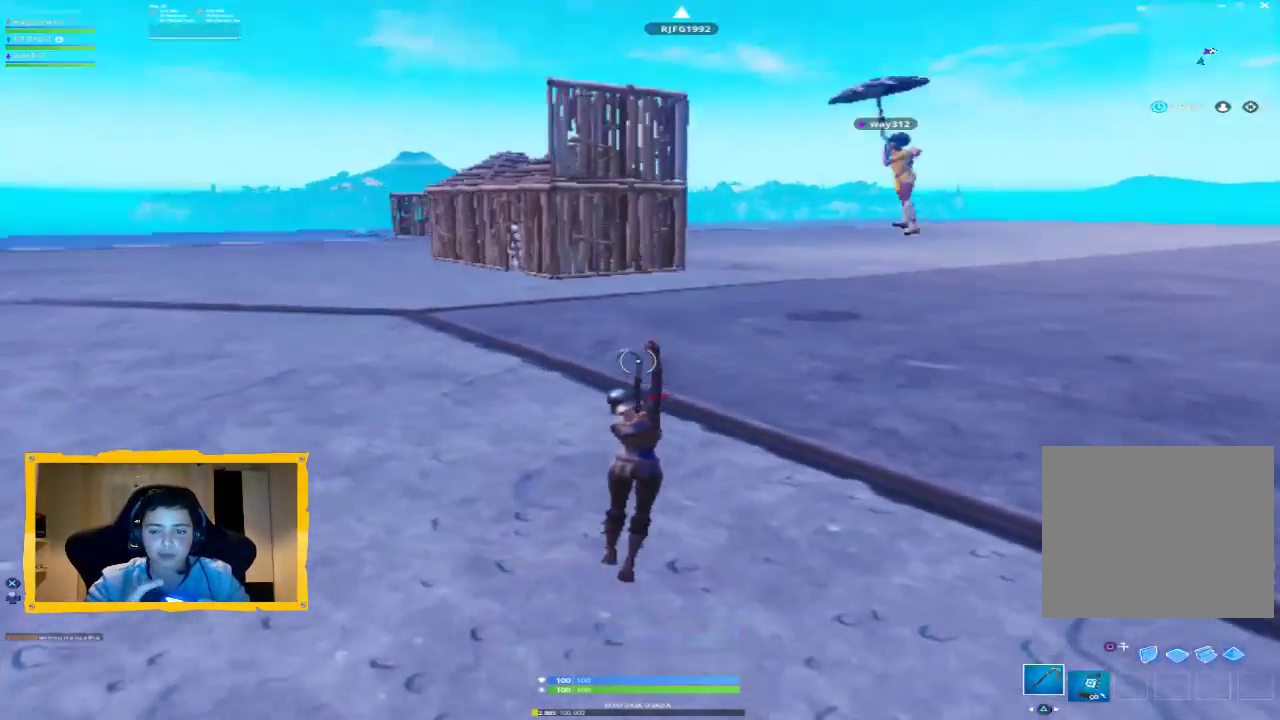
{"buttons": [], "left_stick": "center", "right_stick": "up-left", "events": [[33, "R1", "down"], [133, "right_stick", "up-left"], [200, "R1", "up"], [300, "right_stick", "center"], [400, "right_stick", "up-left"]]}
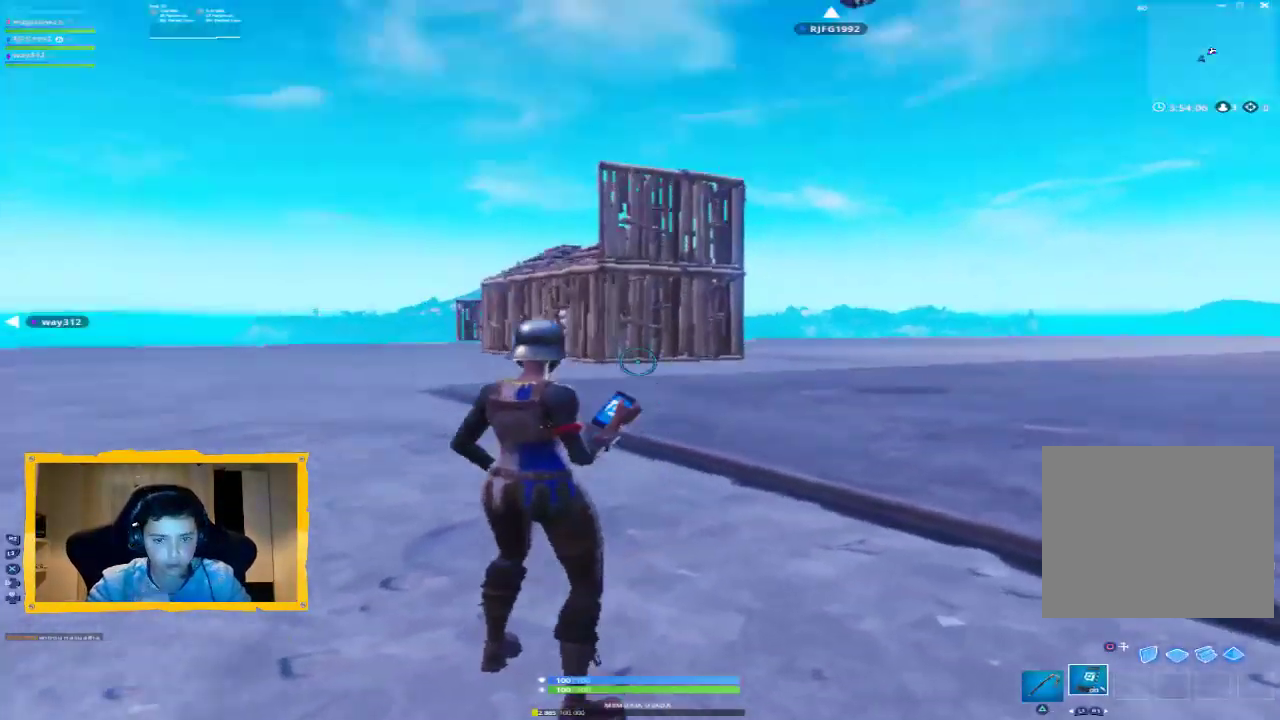
{"buttons": ["DPAD_LEFT"], "left_stick": "center", "right_stick": "center", "events": [[100, "right_stick", "center"], [133, "DPAD_LEFT", "down"], [267, "DPAD_LEFT", "up"], [300, "right_stick", "up-left"], [333, "DPAD_LEFT", "down"], [433, "DPAD_LEFT", "up"], [433, "right_stick", "center"], [500, "DPAD_LEFT", "down"]]}
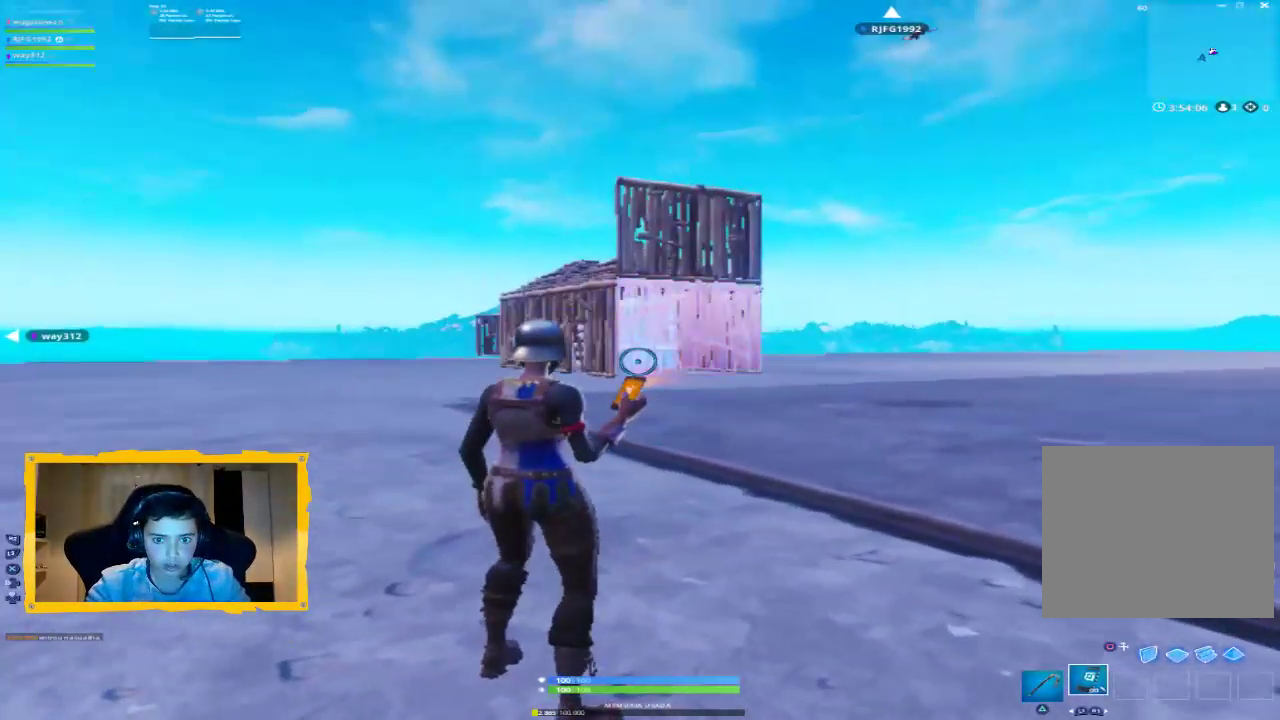
{"buttons": [], "left_stick": "center", "right_stick": "up-left", "events": [[133, "DPAD_LEFT", "up"], [133, "right_stick", "up-left"], [200, "DPAD_LEFT", "down"], [300, "DPAD_LEFT", "up"], [300, "right_stick", "center"], [433, "DPAD_LEFT", "down"], [500, "DPAD_LEFT", "up"], [500, "right_stick", "up-left"]]}
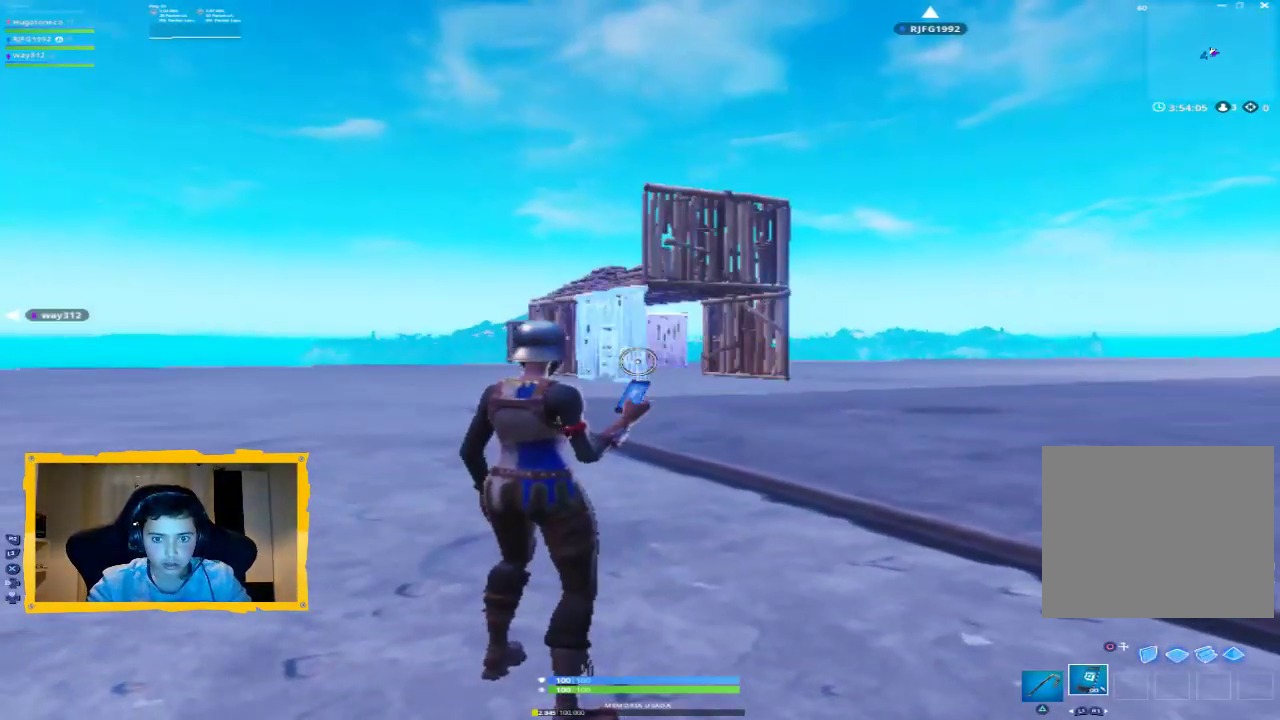
{"buttons": [], "left_stick": "center", "right_stick": "center", "events": [[100, "DPAD_LEFT", "down"], [200, "DPAD_LEFT", "up"], [300, "DPAD_LEFT", "down"], [367, "right_stick", "center"], [433, "DPAD_LEFT", "up"]]}
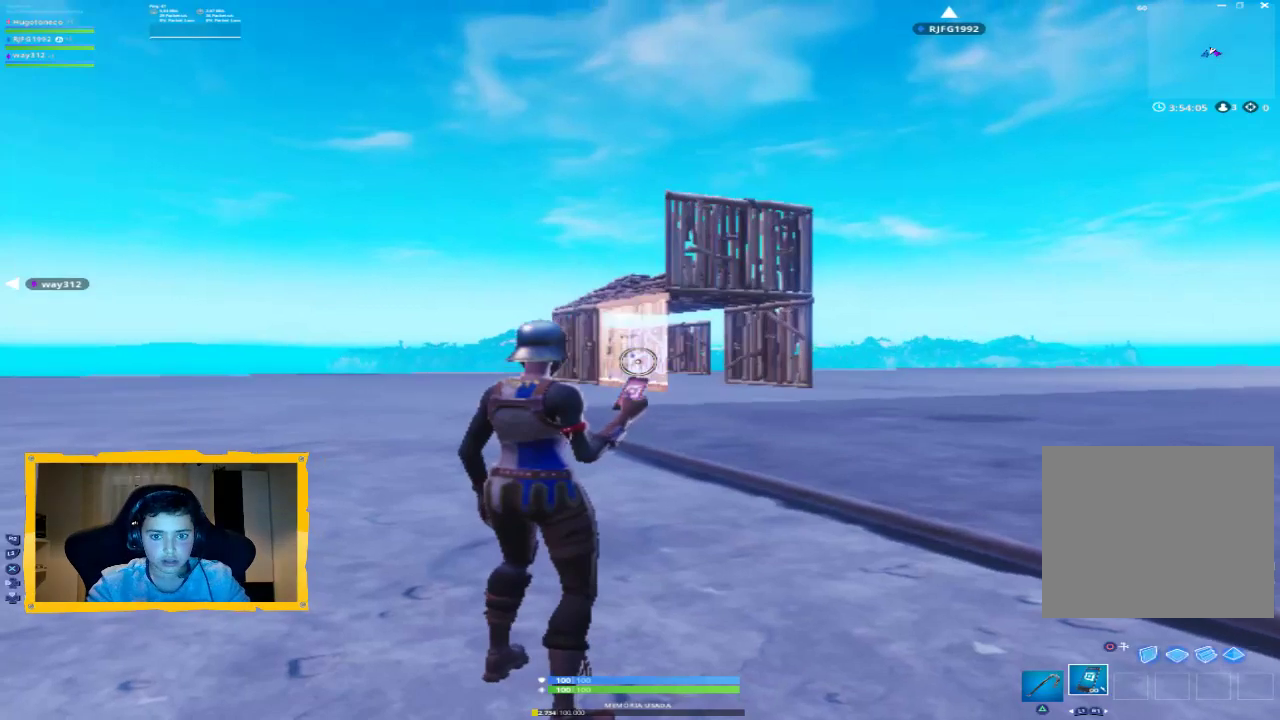
{"buttons": [], "left_stick": "center", "right_stick": "left", "events": [[33, "right_stick", "left"], [67, "DPAD_LEFT", "down"], [133, "DPAD_LEFT", "up"], [133, "right_stick", "center"], [267, "DPAD_LEFT", "down"], [300, "right_stick", "left"], [367, "DPAD_LEFT", "up"]]}
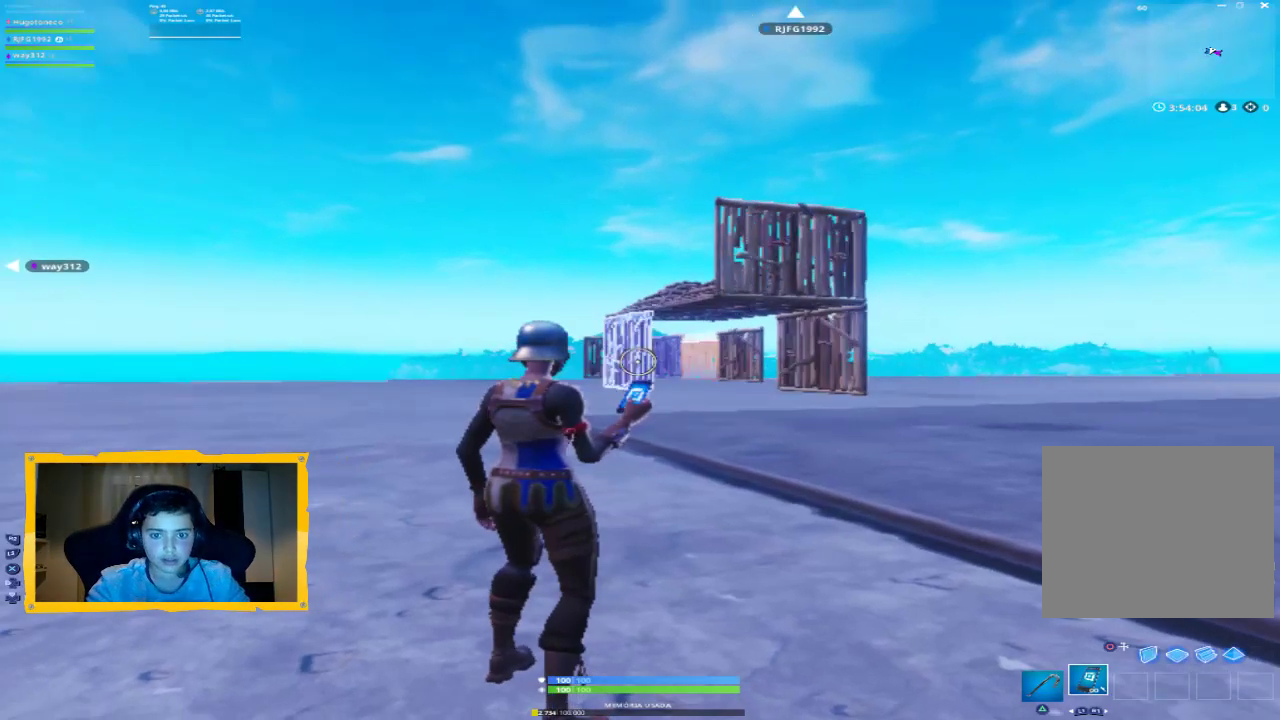
{"buttons": [], "left_stick": "center", "right_stick": "right", "events": [[67, "DPAD_LEFT", "down"], [67, "right_stick", "center"], [167, "DPAD_LEFT", "up"], [300, "DPAD_LEFT", "down"], [400, "DPAD_LEFT", "up"], [433, "right_stick", "right"]]}
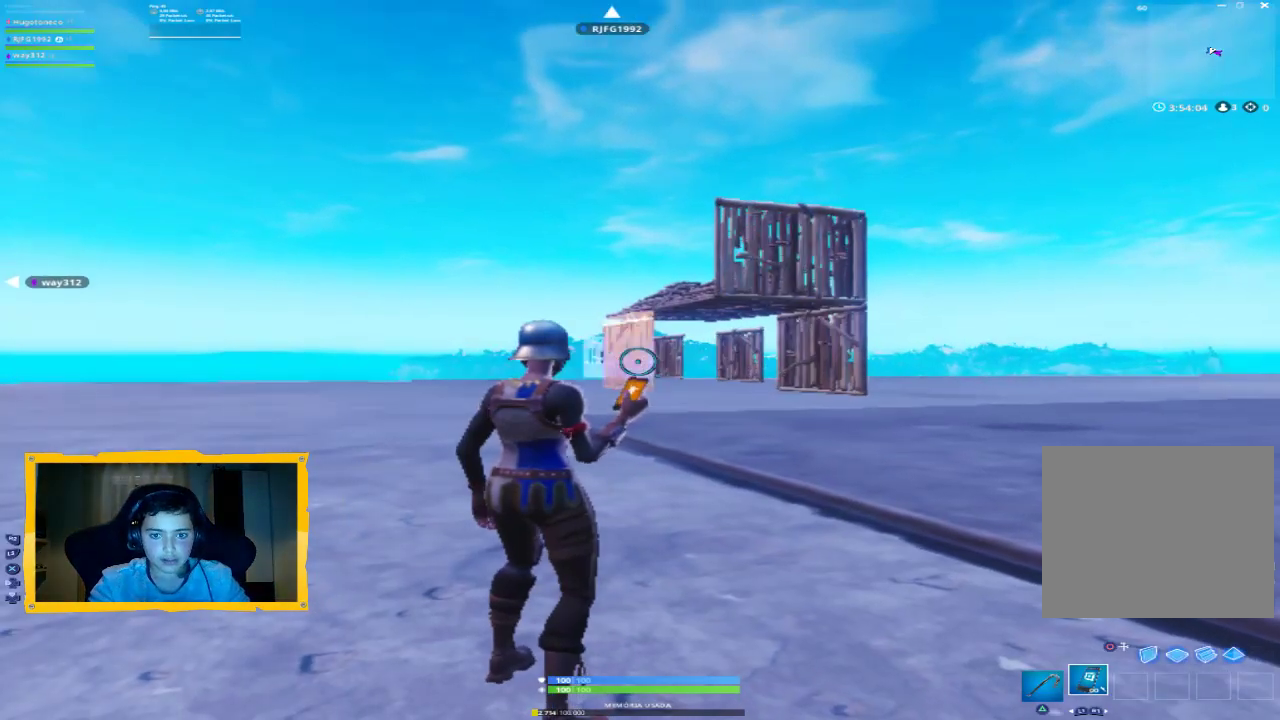
{"buttons": [], "left_stick": "center", "right_stick": "right", "events": [[67, "DPAD_LEFT", "down"], [133, "DPAD_LEFT", "up"], [233, "right_stick", "center"], [300, "DPAD_LEFT", "down"], [400, "DPAD_LEFT", "up"], [400, "right_stick", "right"]]}
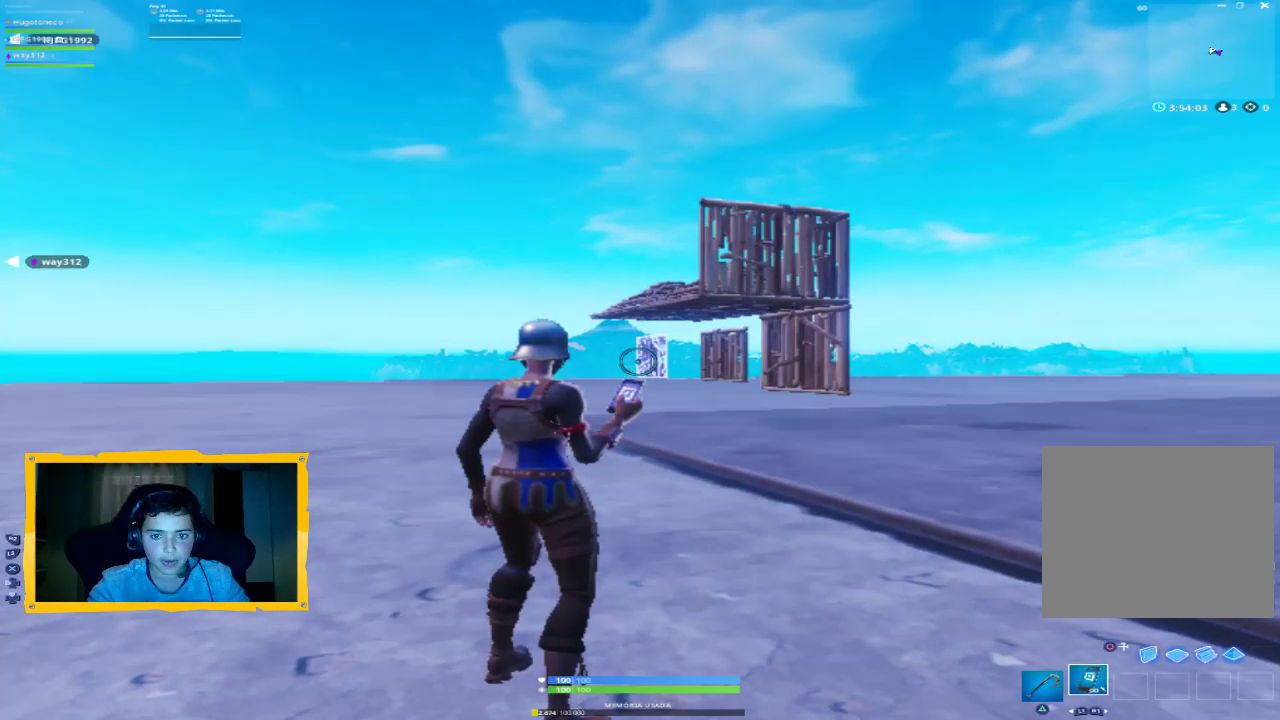
{"buttons": ["DPAD_LEFT"], "left_stick": "center", "right_stick": "center", "events": [[33, "right_stick", "center"], [133, "DPAD_LEFT", "down"], [167, "DPAD_LEFT", "up"], [267, "right_stick", "right"], [433, "DPAD_LEFT", "down"], [467, "right_stick", "center"]]}
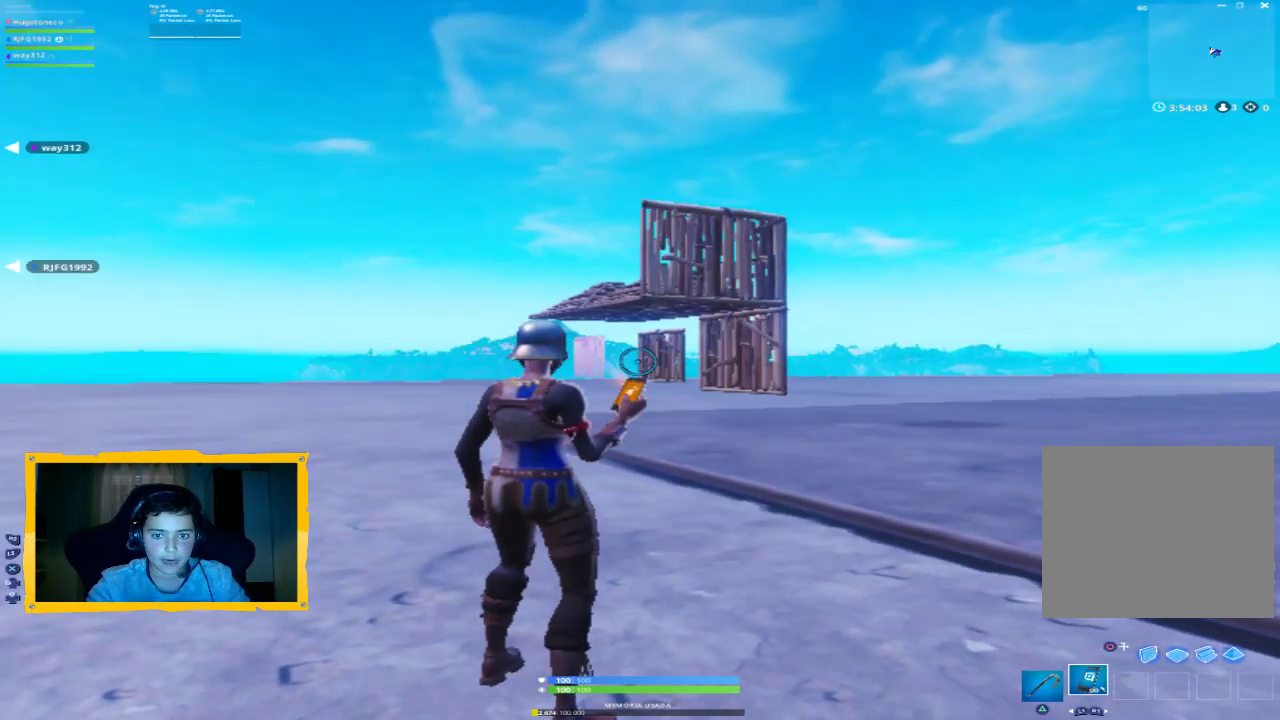
{"buttons": [], "left_stick": "center", "right_stick": "right", "events": [[33, "DPAD_LEFT", "up"], [100, "right_stick", "right"], [167, "DPAD_LEFT", "down"], [267, "DPAD_LEFT", "up"], [333, "right_stick", "center"], [367, "DPAD_LEFT", "down"], [433, "DPAD_LEFT", "up"], [467, "right_stick", "right"]]}
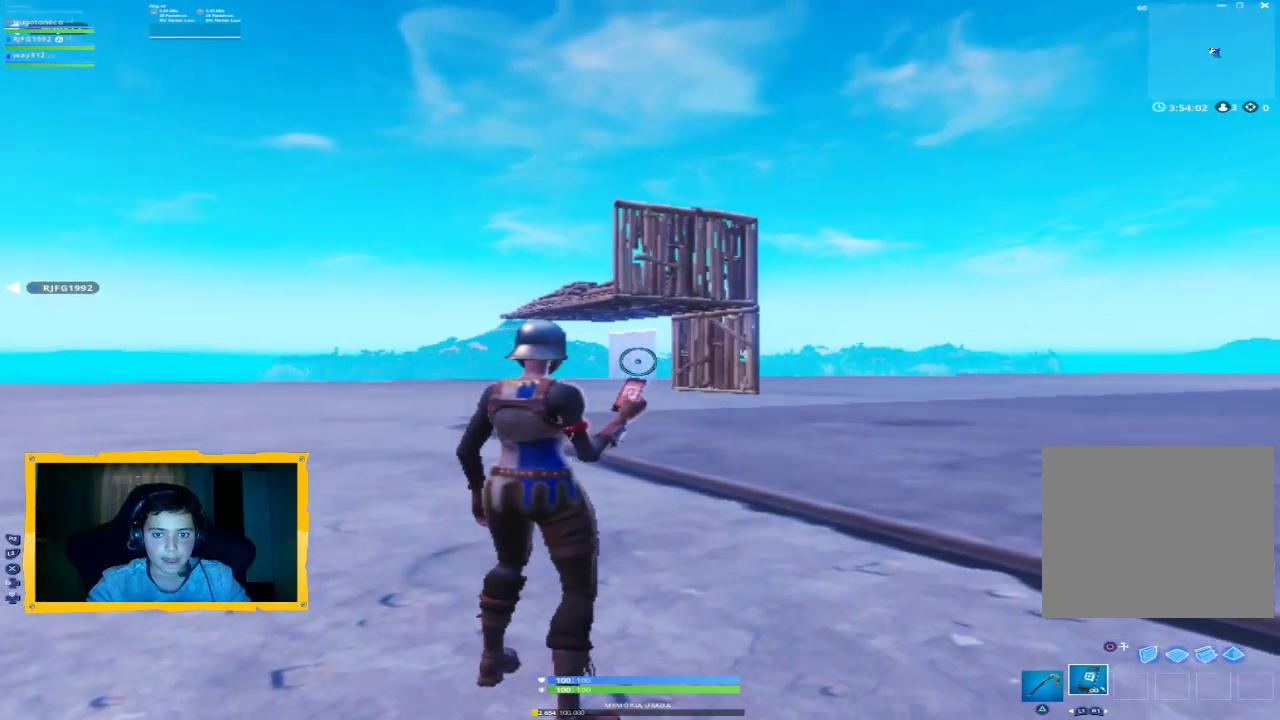
{"buttons": ["DPAD_LEFT"], "left_stick": "center", "right_stick": "left", "events": [[67, "DPAD_LEFT", "down"], [133, "DPAD_LEFT", "up"], [167, "right_stick", "center"], [267, "DPAD_LEFT", "down"], [367, "right_stick", "left"]]}
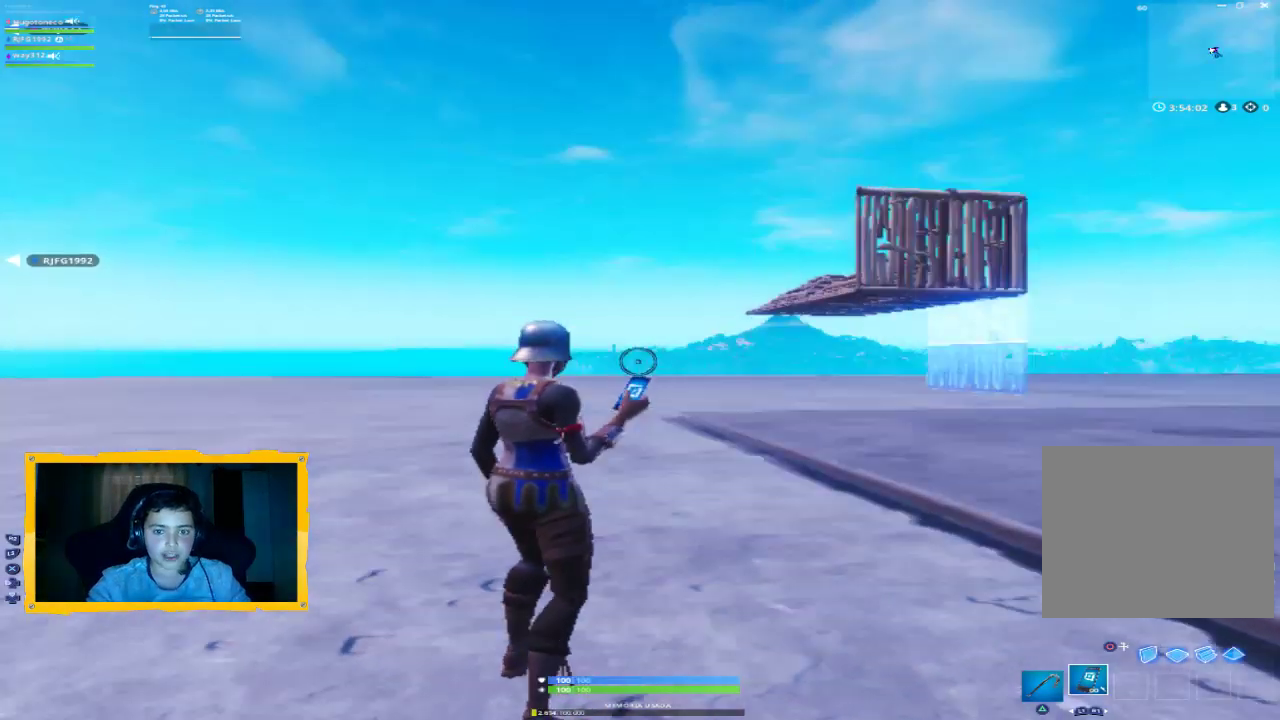
{"buttons": [], "left_stick": "center", "right_stick": "right", "events": [[33, "DPAD_LEFT", "up"], [400, "right_stick", "center"], [467, "right_stick", "right"]]}
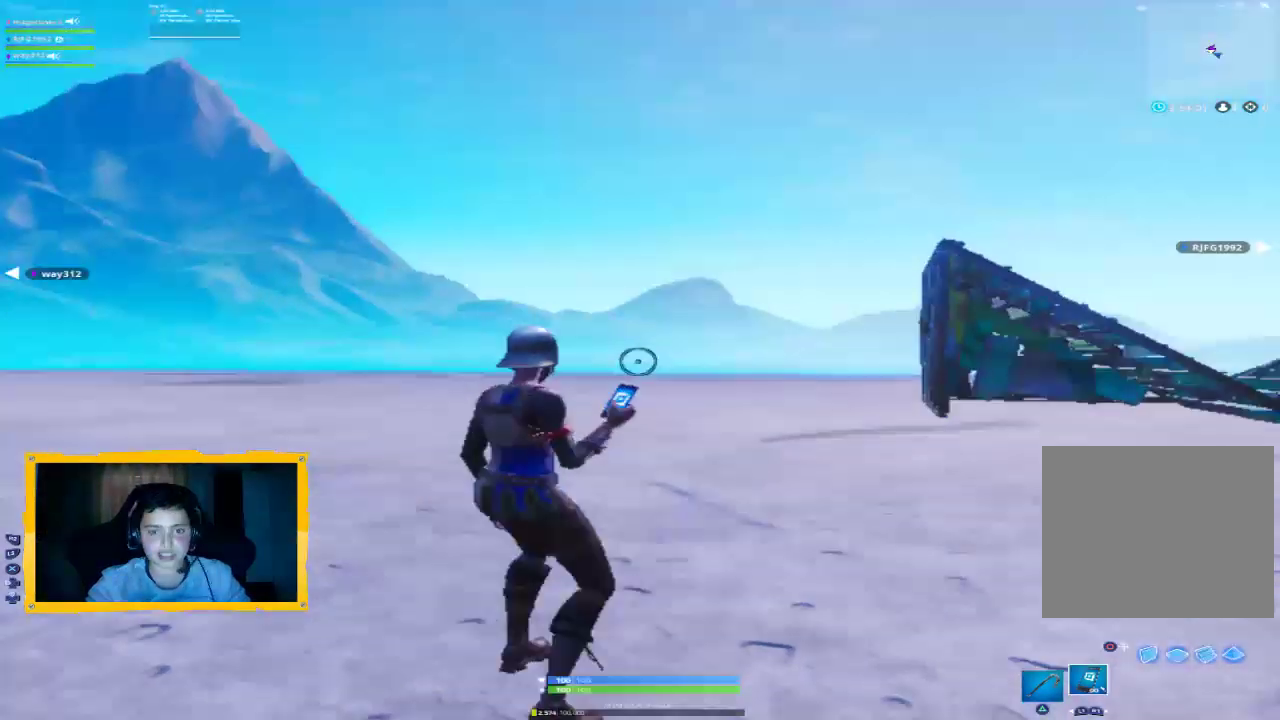
{"buttons": [], "left_stick": "center", "right_stick": "center", "events": [[167, "right_stick", "center"], [367, "DPAD_LEFT", "down"], [367, "right_stick", "left"], [500, "DPAD_LEFT", "up"], [500, "right_stick", "center"]]}
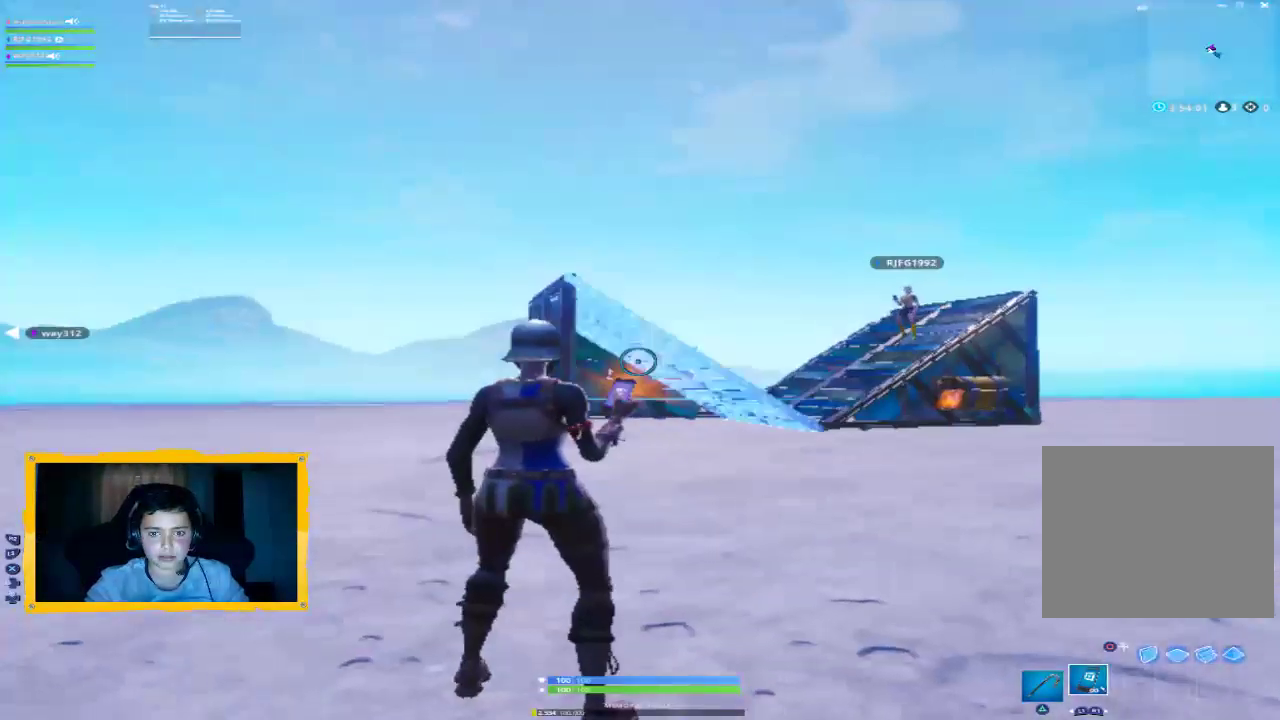
{"buttons": [], "left_stick": "center", "right_stick": "left", "events": [[100, "DPAD_LEFT", "down"], [100, "right_stick", "left"], [200, "DPAD_LEFT", "up"], [233, "right_stick", "center"], [333, "DPAD_LEFT", "down"], [433, "DPAD_LEFT", "up"], [467, "right_stick", "left"]]}
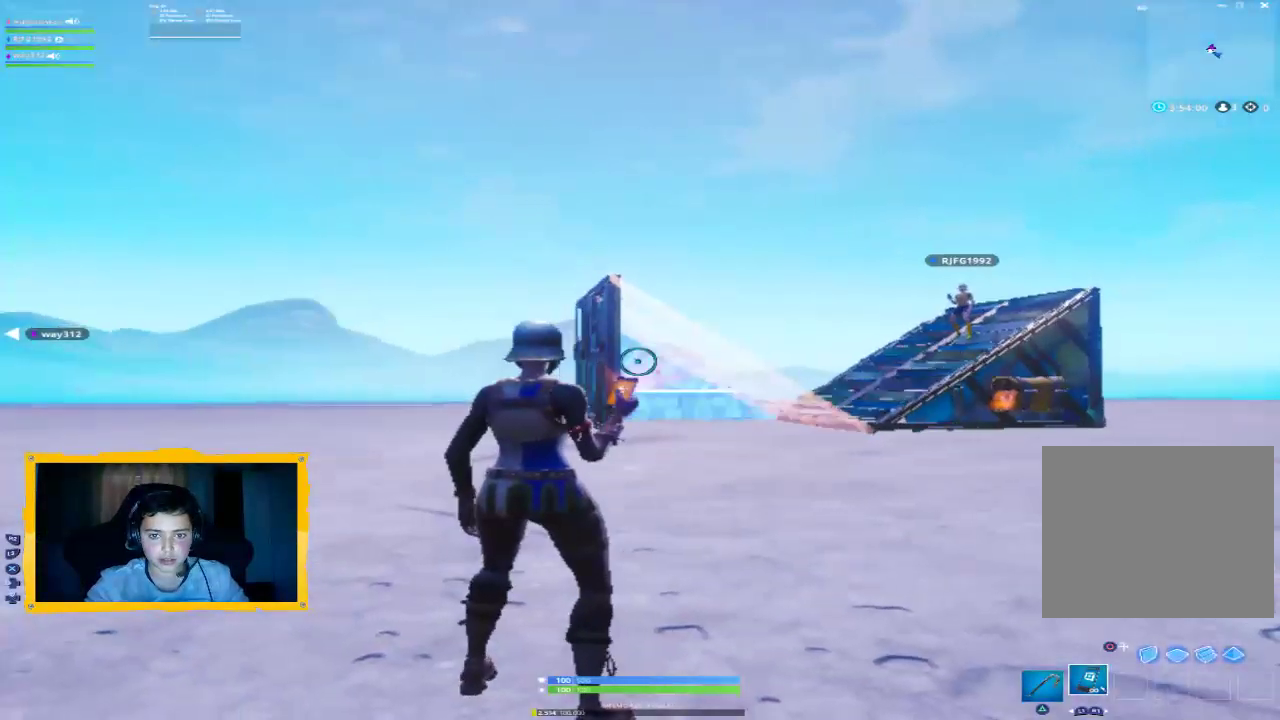
{"buttons": [], "left_stick": "center", "right_stick": "right", "events": [[33, "DPAD_LEFT", "down"], [100, "DPAD_LEFT", "up"], [133, "right_stick", "center"], [300, "DPAD_LEFT", "down"], [367, "DPAD_LEFT", "up"], [433, "right_stick", "right"]]}
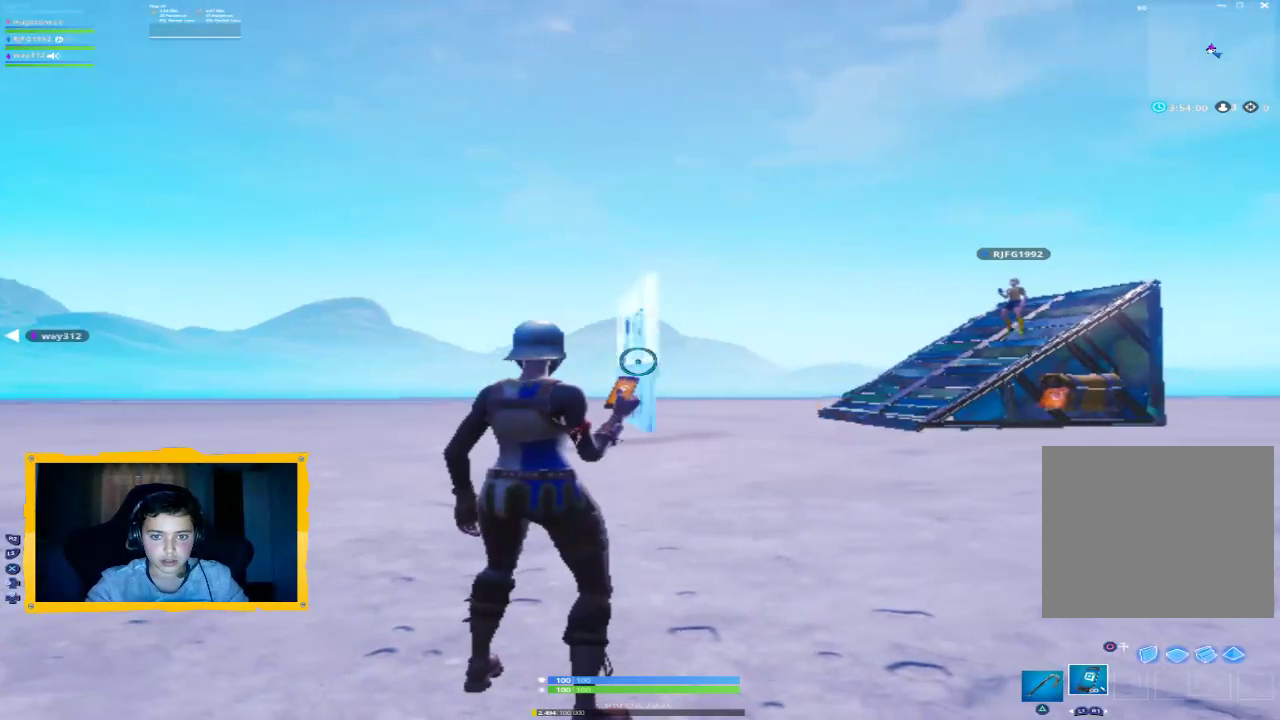
{"buttons": [], "left_stick": "center", "right_stick": "center", "events": [[33, "DPAD_LEFT", "down"], [100, "right_stick", "center"], [133, "DPAD_LEFT", "up"], [200, "right_stick", "right"], [400, "right_stick", "center"]]}
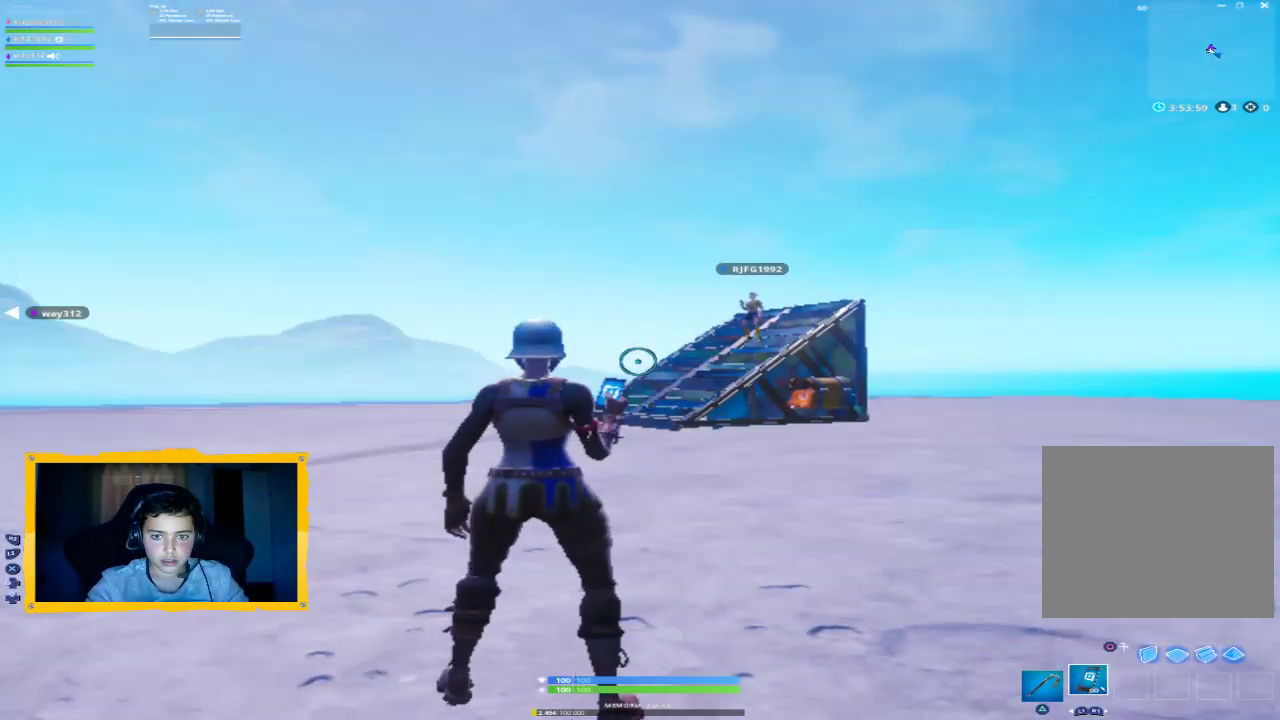
{"buttons": [], "left_stick": "center", "right_stick": "center", "events": [[33, "right_stick", "right"], [233, "right_stick", "center"], [333, "DPAD_LEFT", "down"], [400, "DPAD_LEFT", "up"]]}
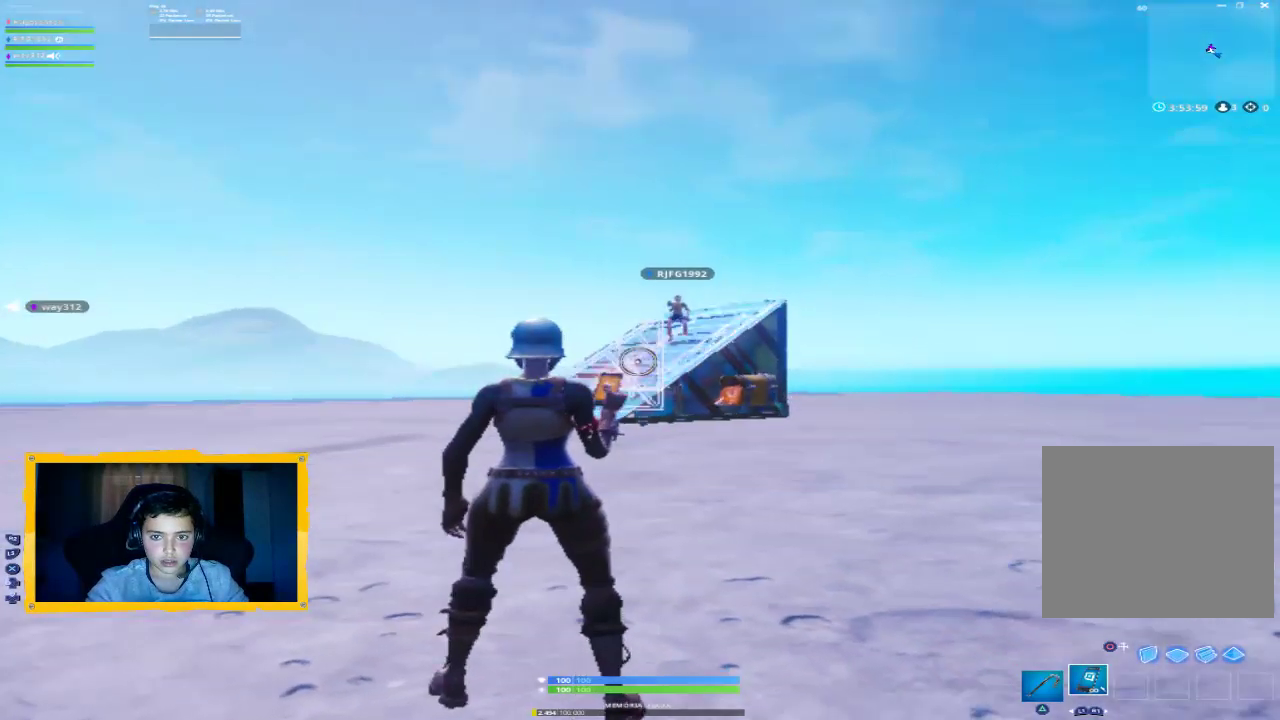
{"buttons": [], "left_stick": "center", "right_stick": "center", "events": [[33, "DPAD_LEFT", "down"], [33, "right_stick", "down-right"], [167, "DPAD_LEFT", "up"], [200, "right_stick", "center"], [300, "DPAD_LEFT", "down"], [367, "DPAD_LEFT", "up"]]}